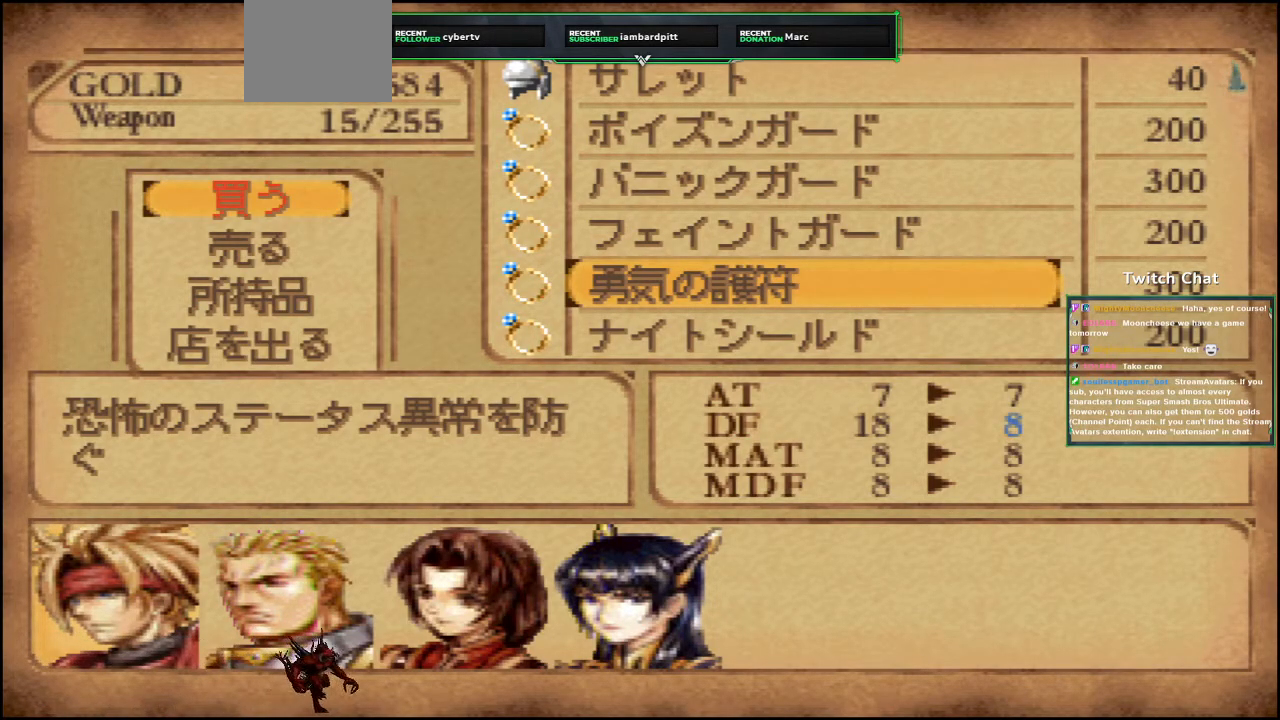
Gameplay with a controller (PlayStation layout); each line is a JSON object with the inputs held at the frame after it. "events" lists button and stick changes between this image and that frame as [ms after this image, input, new state], when the widget could be followed in between.
{"buttons": [], "left_stick": "center", "right_stick": "center", "events": []}
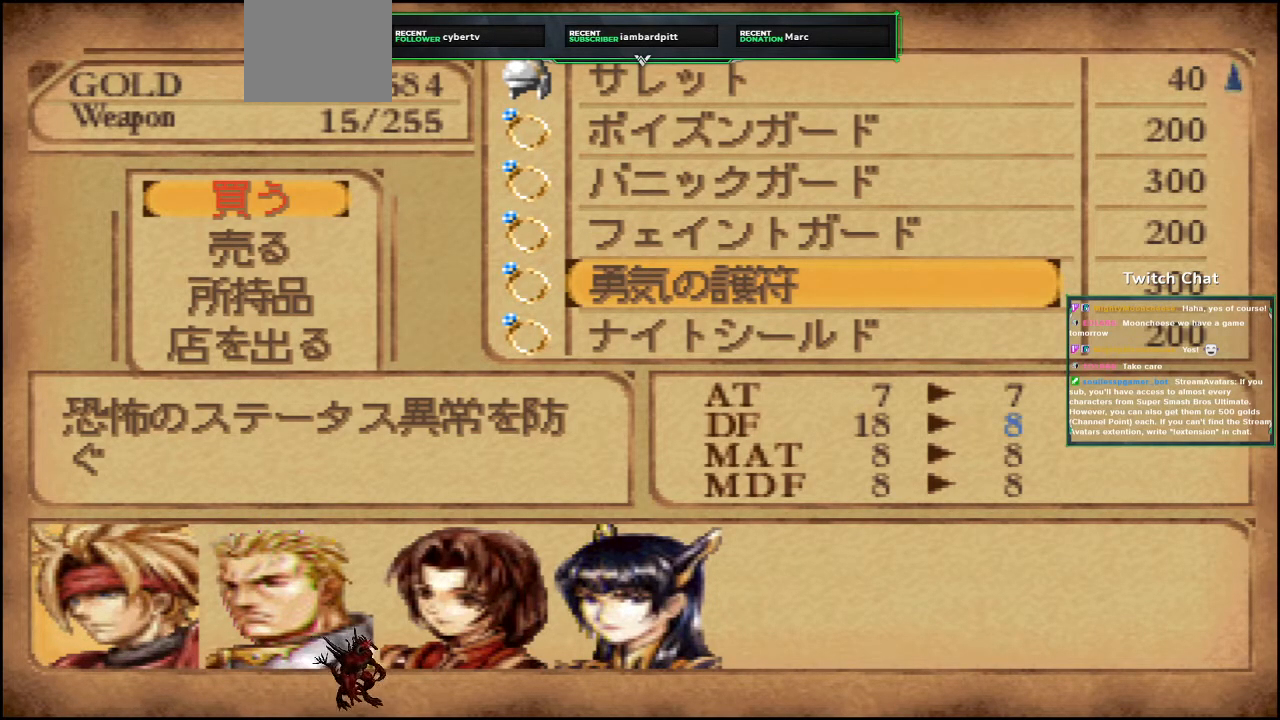
{"buttons": [], "left_stick": "center", "right_stick": "center", "events": []}
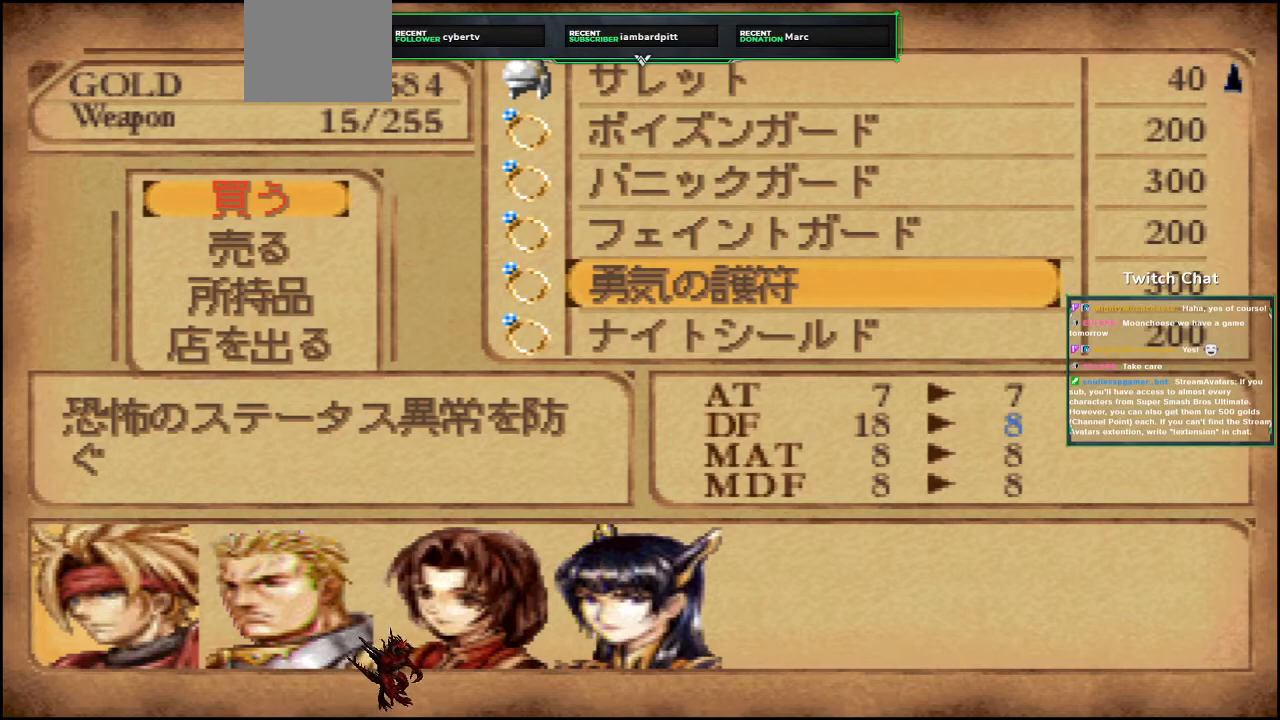
{"buttons": [], "left_stick": "center", "right_stick": "center", "events": []}
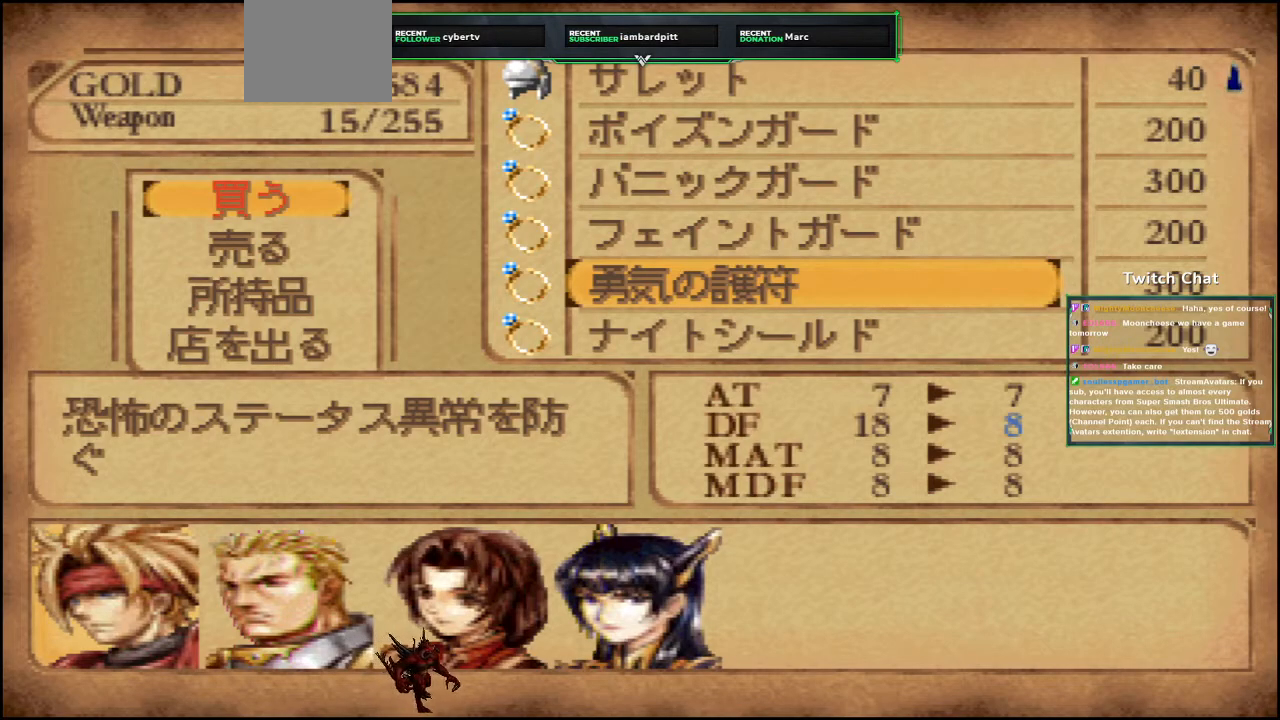
{"buttons": [], "left_stick": "center", "right_stick": "center", "events": []}
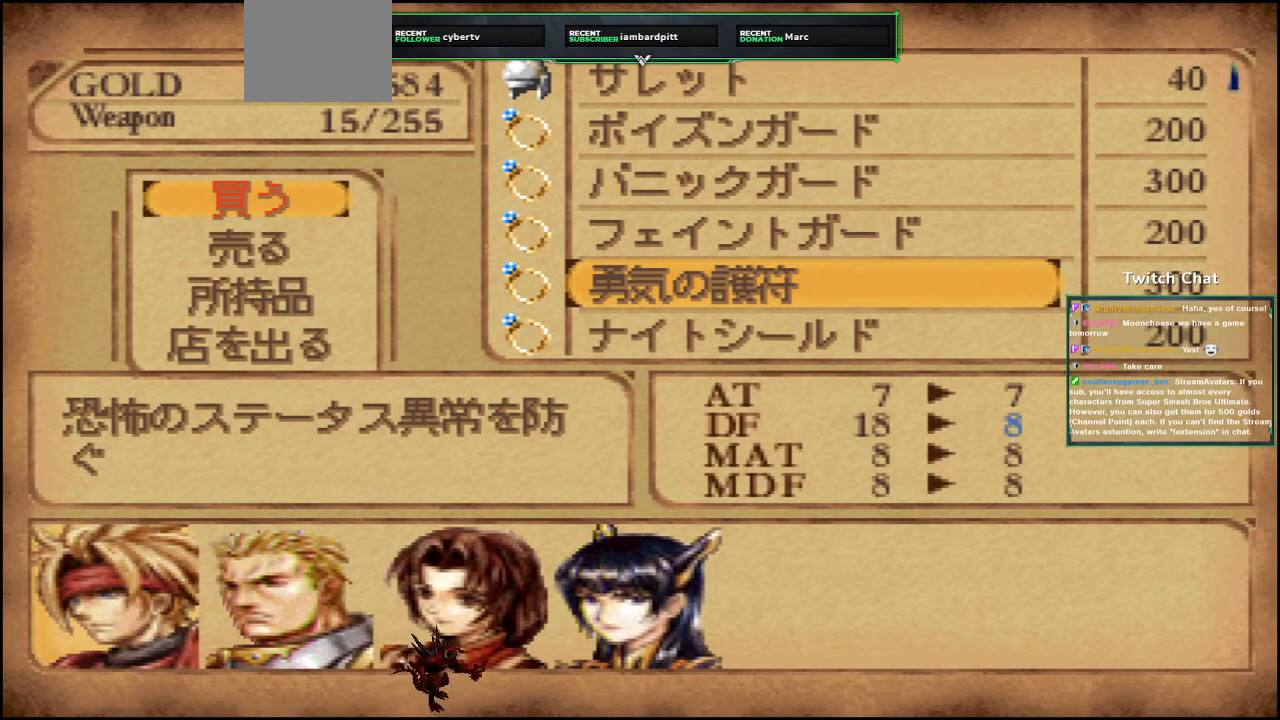
{"buttons": [], "left_stick": "center", "right_stick": "center", "events": [[17, "DPAD_UP", "down"], [150, "DPAD_UP", "up"], [250, "DPAD_UP", "down"], [367, "DPAD_UP", "up"]]}
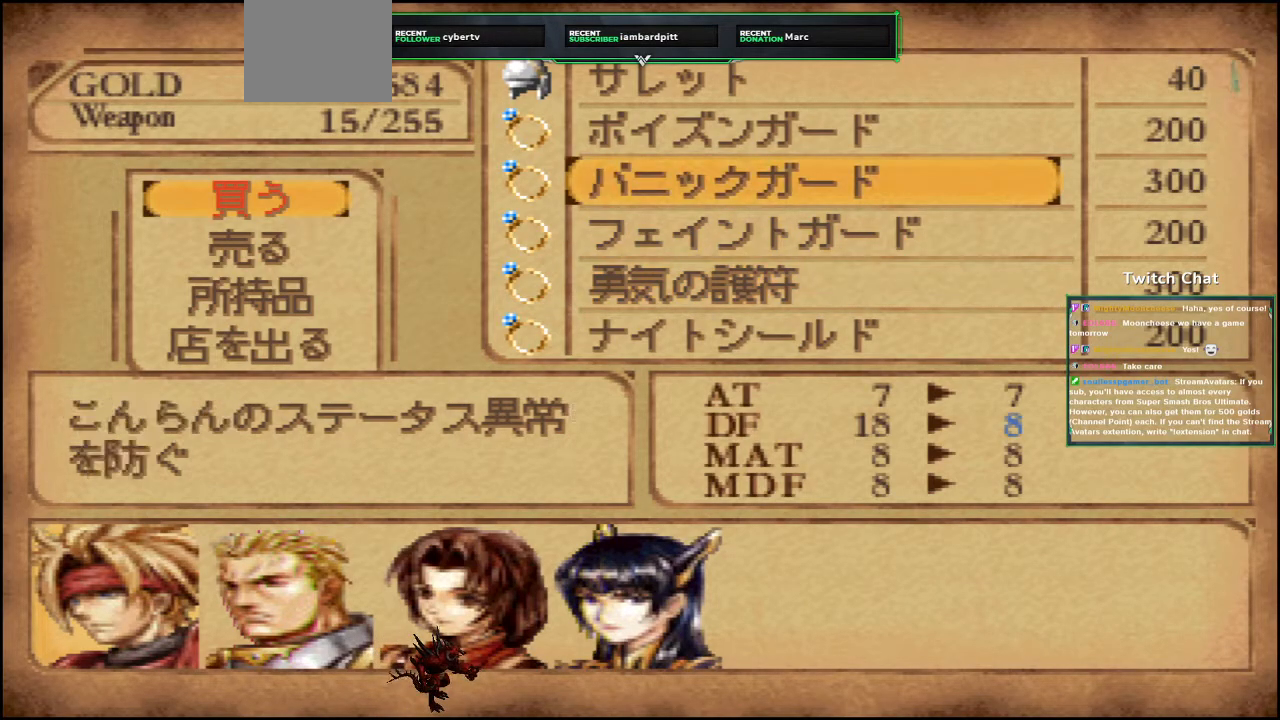
{"buttons": [], "left_stick": "center", "right_stick": "center", "events": []}
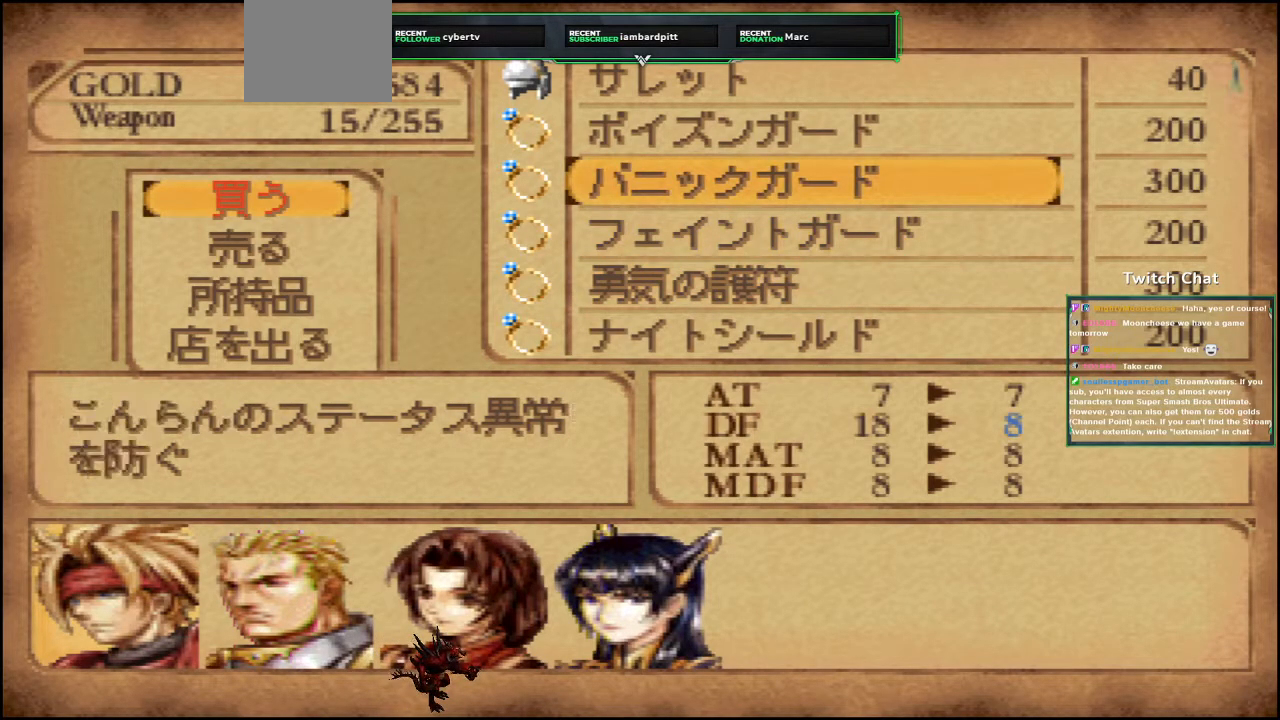
{"buttons": [], "left_stick": "center", "right_stick": "center", "events": []}
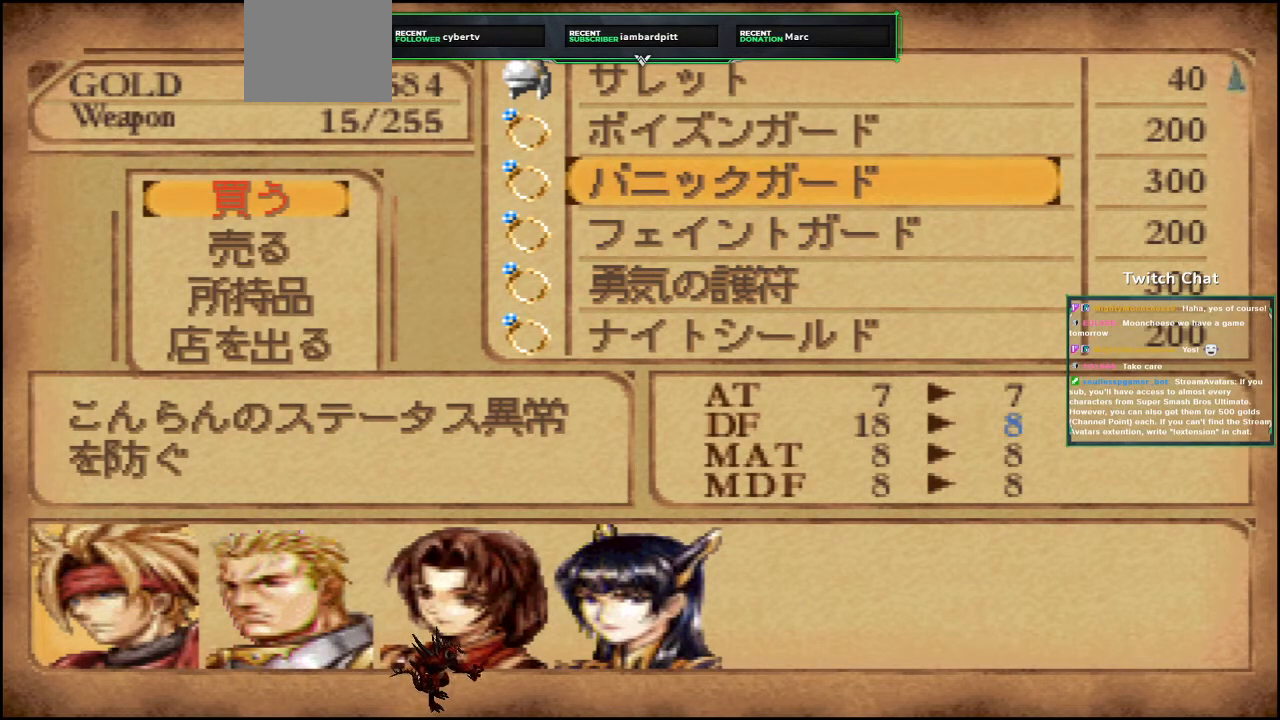
{"buttons": [], "left_stick": "center", "right_stick": "center", "events": []}
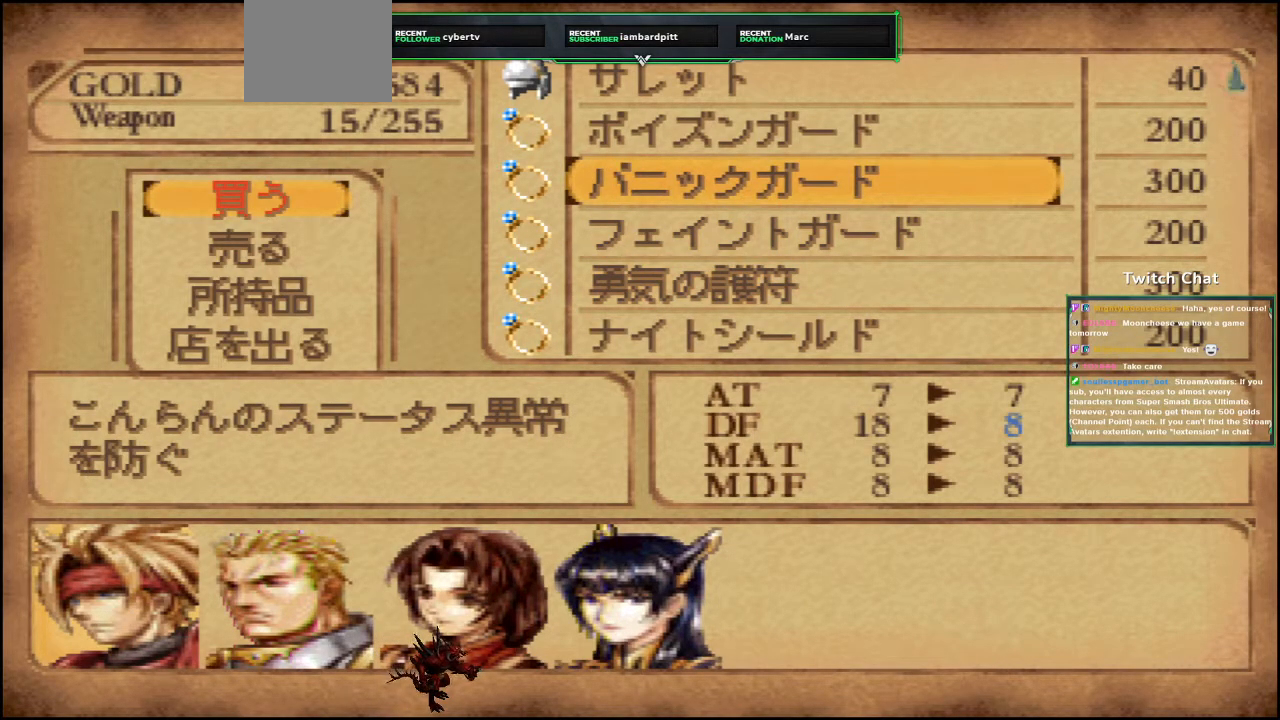
{"buttons": [], "left_stick": "center", "right_stick": "center", "events": []}
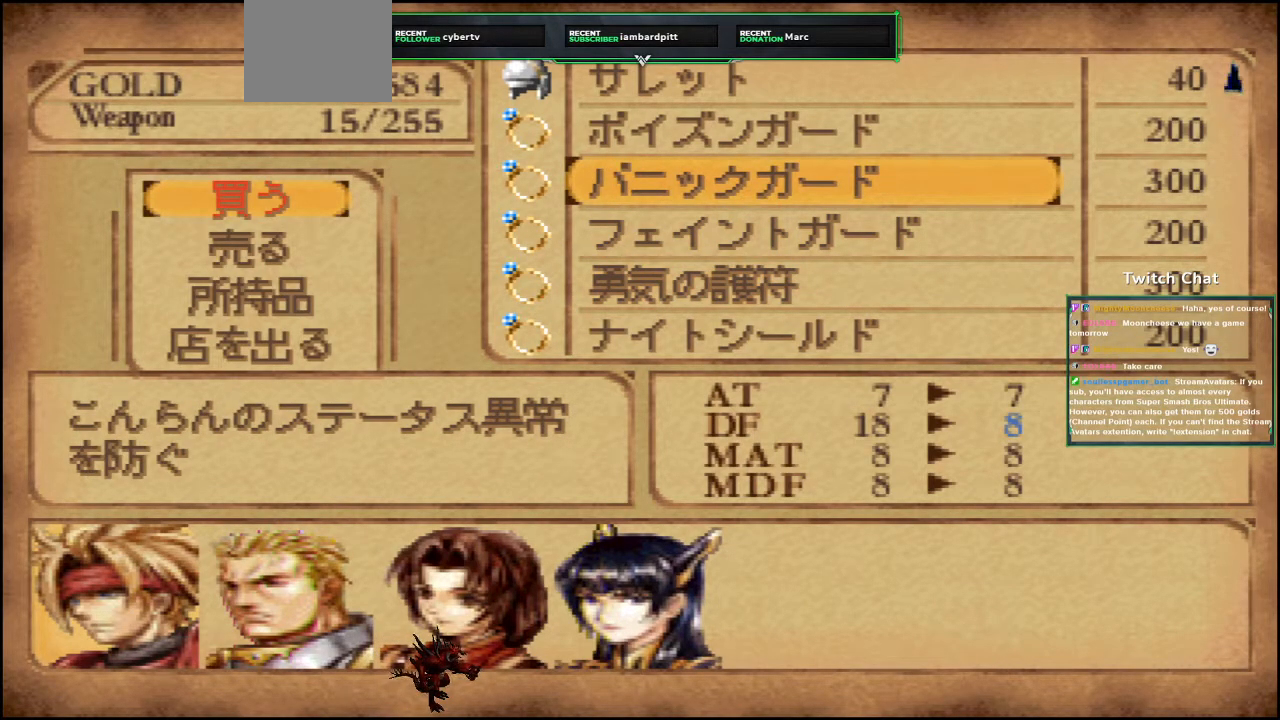
{"buttons": [], "left_stick": "center", "right_stick": "center", "events": []}
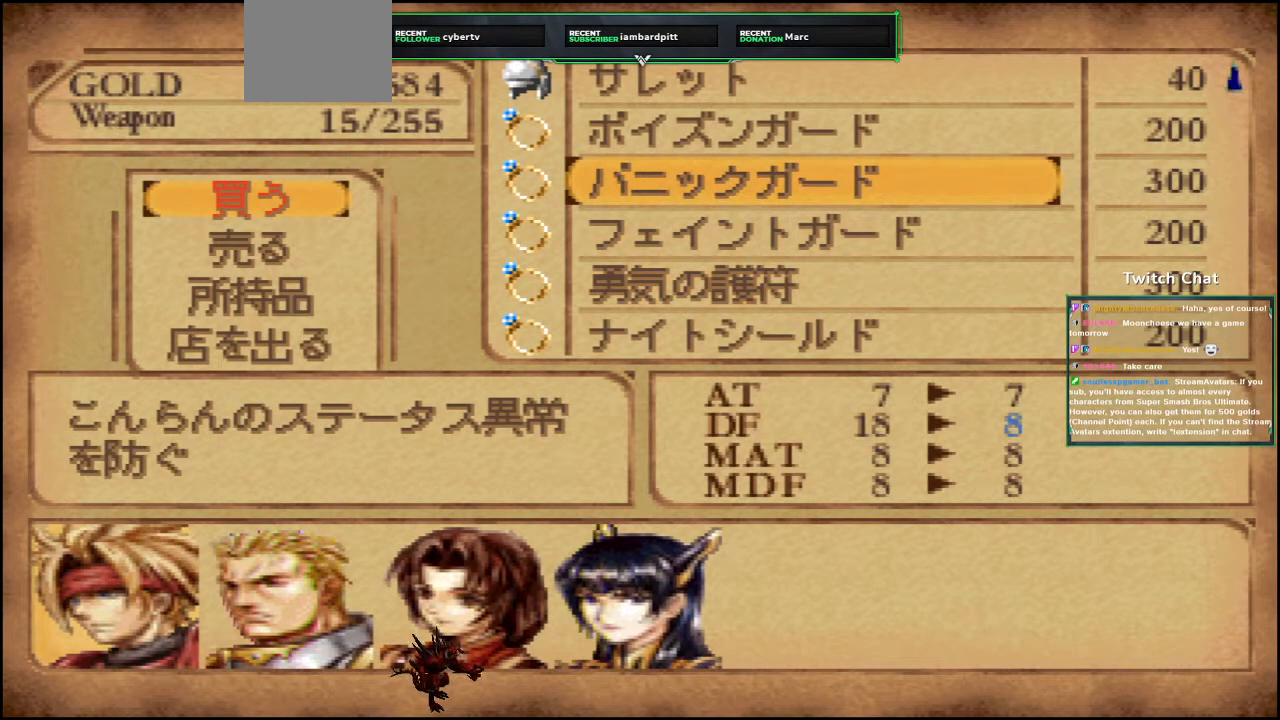
{"buttons": [], "left_stick": "center", "right_stick": "center", "events": []}
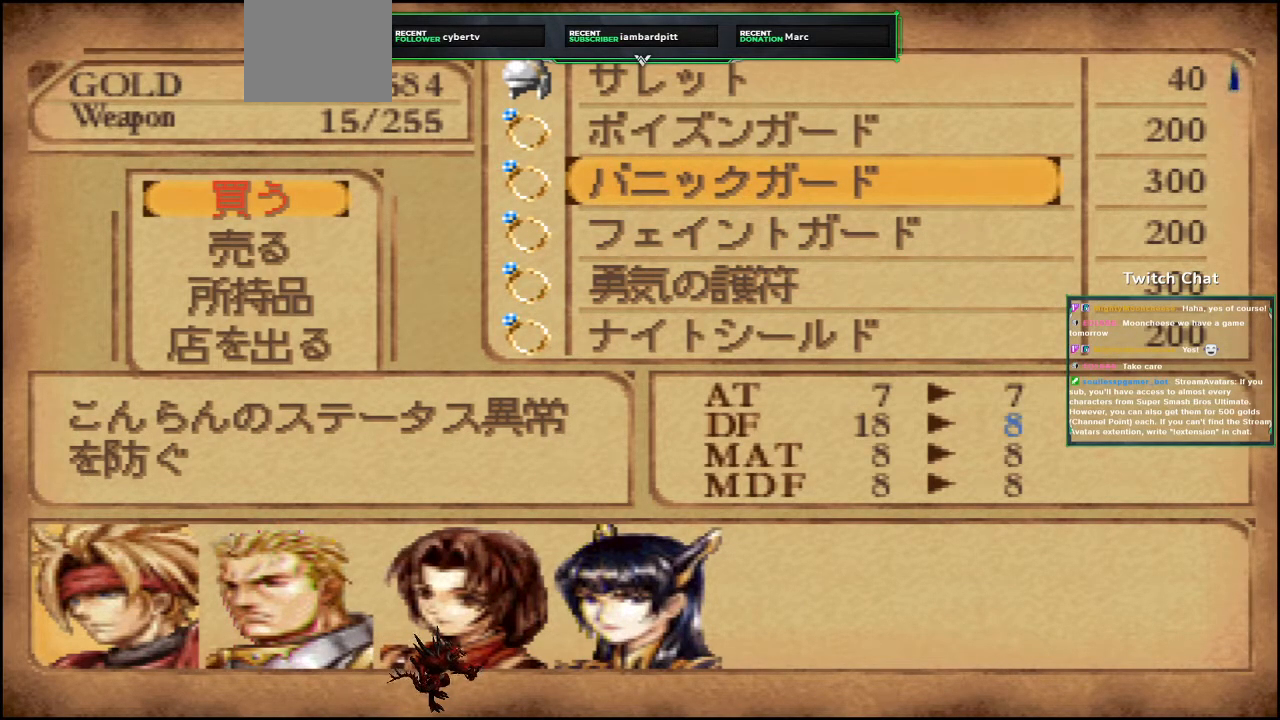
{"buttons": [], "left_stick": "center", "right_stick": "center", "events": []}
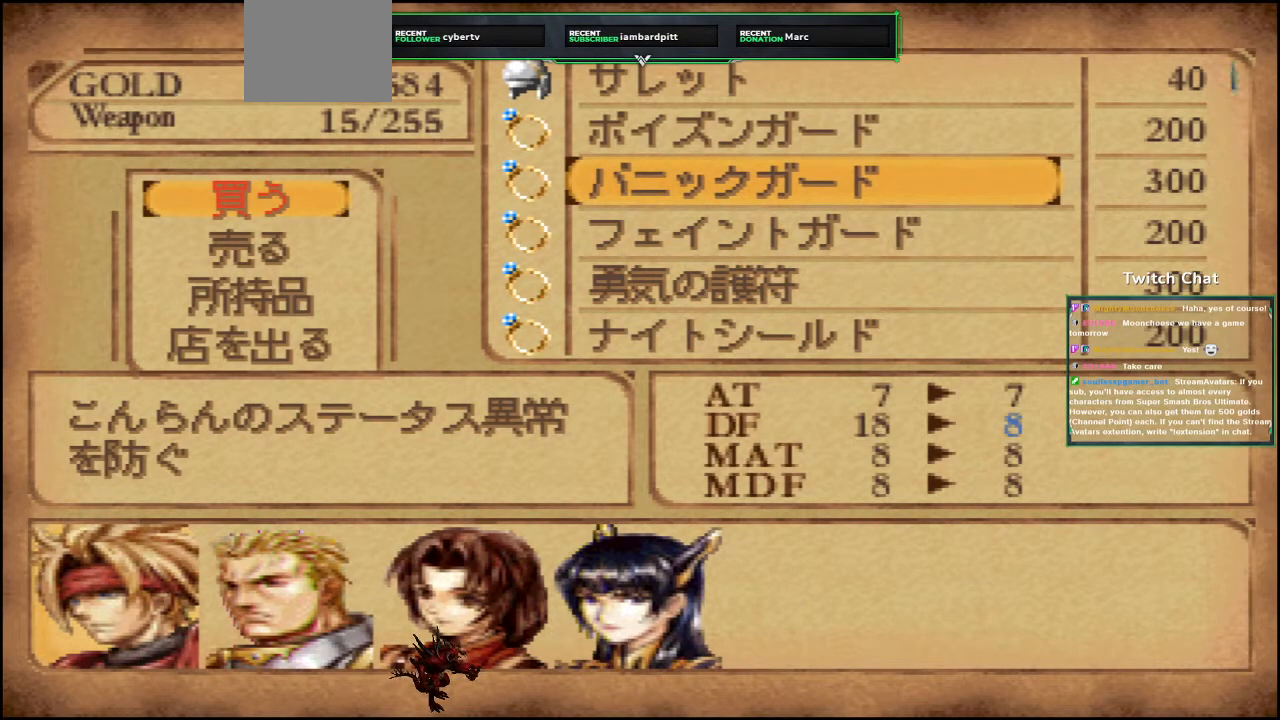
{"buttons": [], "left_stick": "center", "right_stick": "center", "events": [[233, "CROSS", "down"], [350, "CROSS", "up"]]}
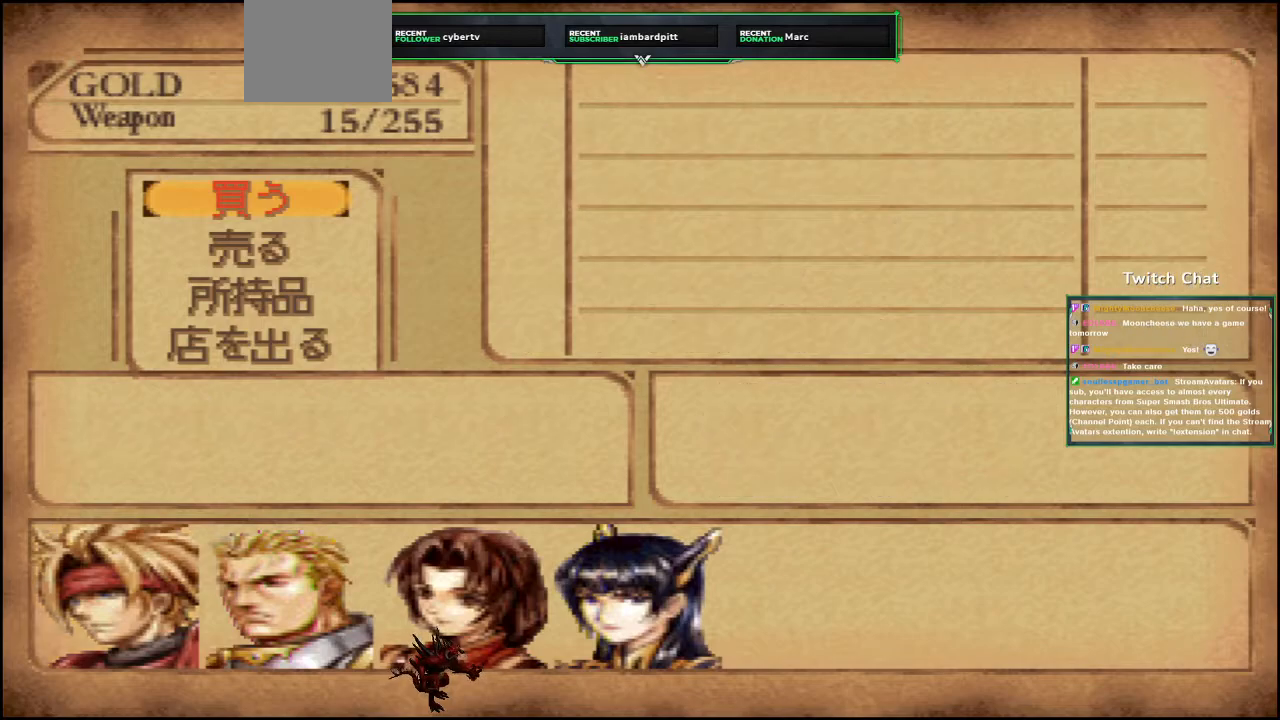
{"buttons": [], "left_stick": "center", "right_stick": "center", "events": [[133, "CROSS", "down"], [250, "CROSS", "up"]]}
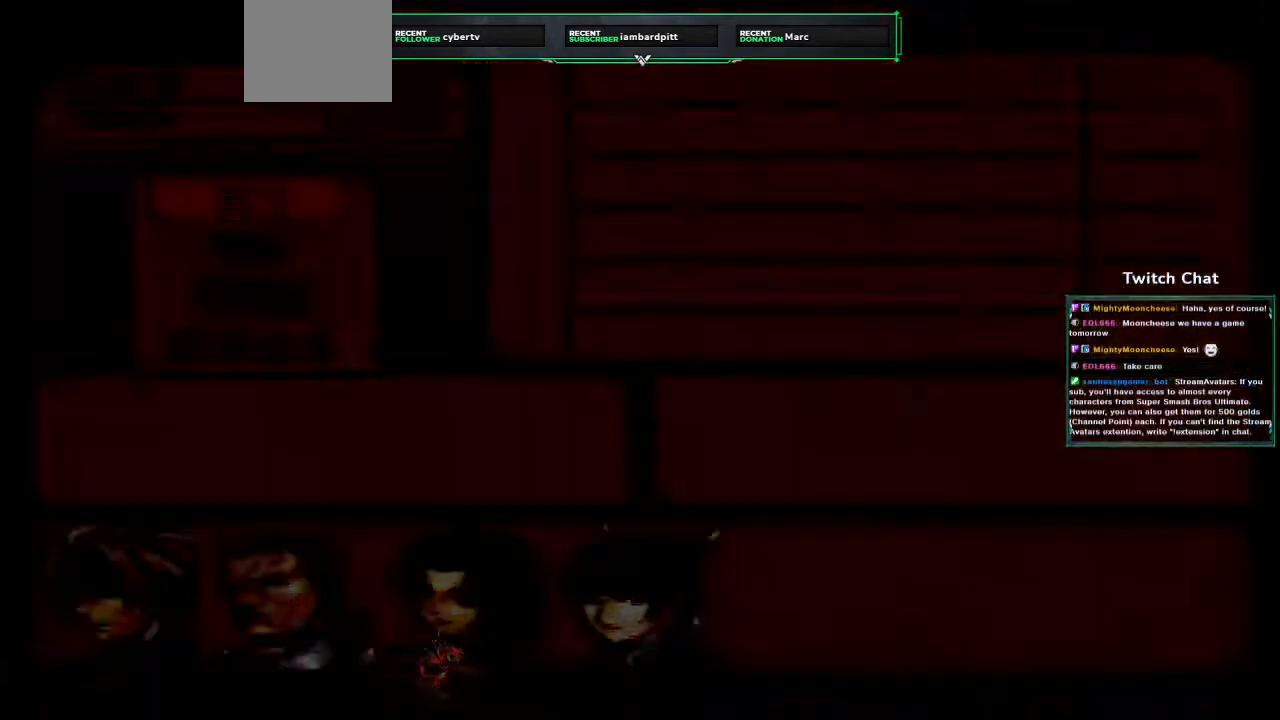
{"buttons": [], "left_stick": "center", "right_stick": "center", "events": []}
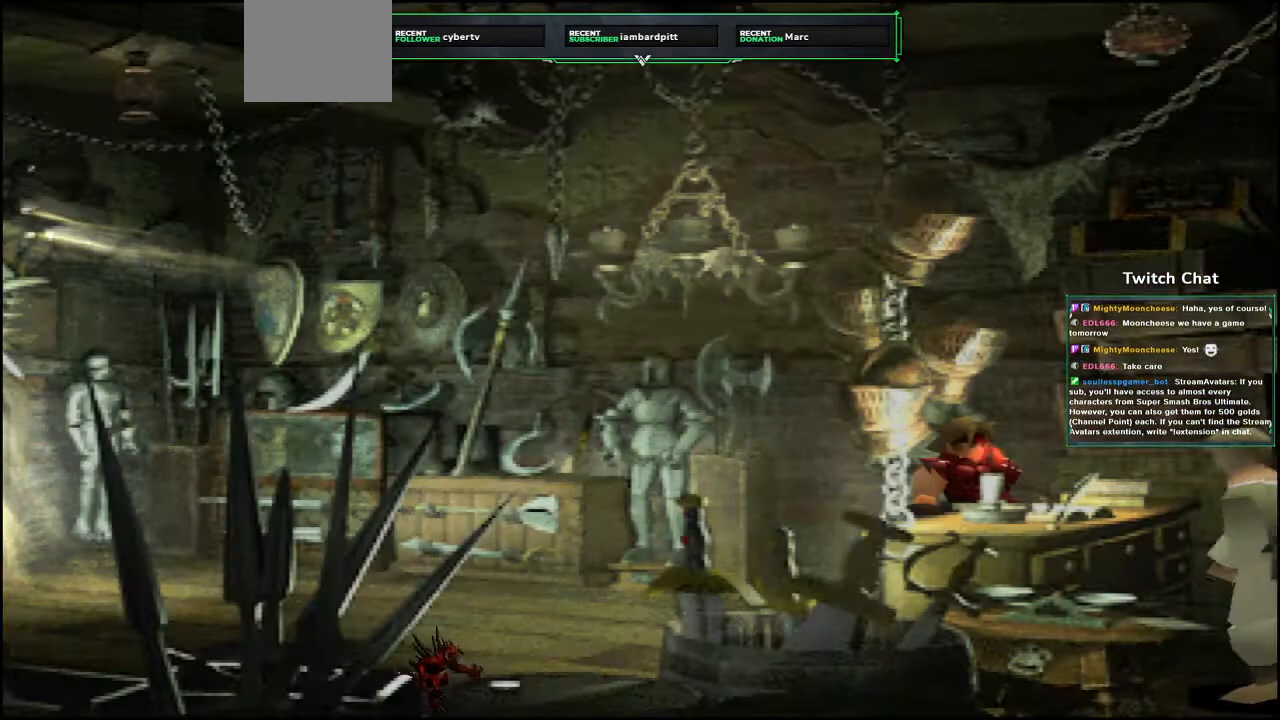
{"buttons": [], "left_stick": "center", "right_stick": "center", "events": [[217, "TRIANGLE", "down"], [333, "TRIANGLE", "up"]]}